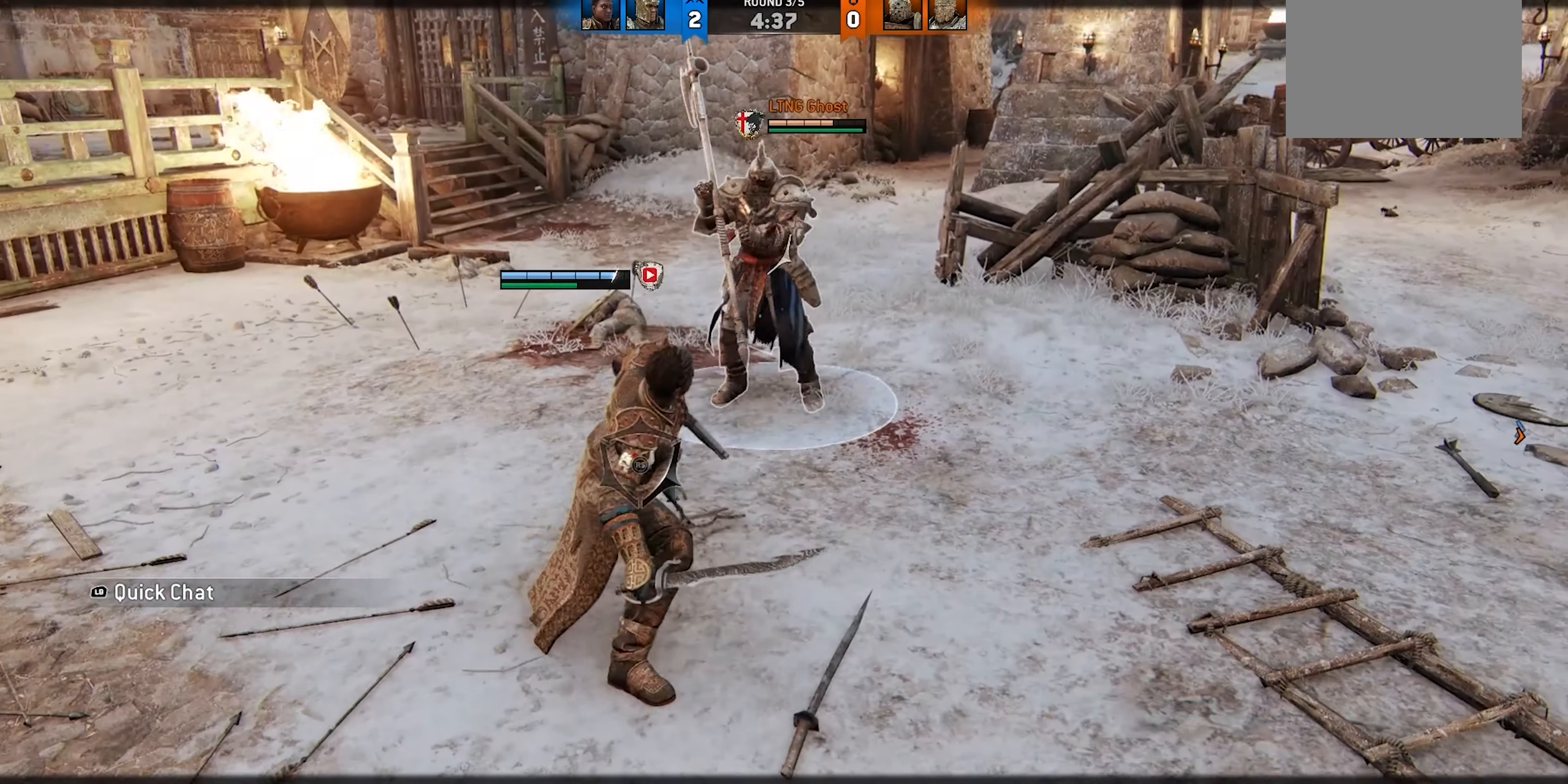
Gameplay with a controller (Xbox layout); each line is a JSON object with the inputs held at the frame after it (dt_ms = milliseconds from this image to that frame). "events" lists button and stick changes between this image and that frame as [ms after this image, input, new state], when the widget could be followed in between. Not read: DPAD_DOWN DPAD_LEFT DPAD_RIGHT DPAD_UP L2 R2 SELECT.
{"dt_ms": 500, "buttons": [], "left_stick": "down-right", "right_stick": "center", "events": [[434, "left_stick", "down-right"]]}
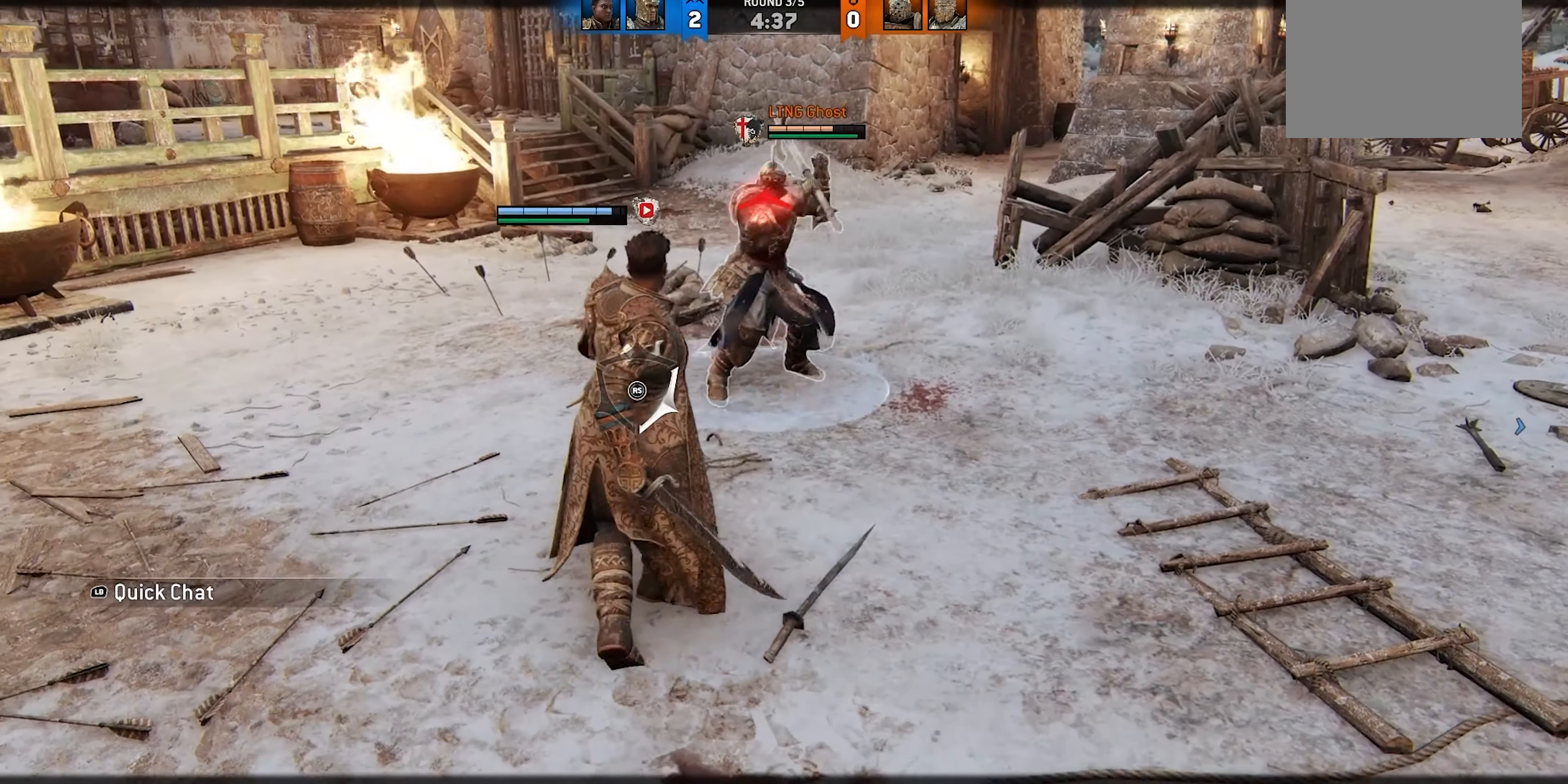
{"dt_ms": 1000, "buttons": [], "left_stick": "right", "right_stick": "center"}
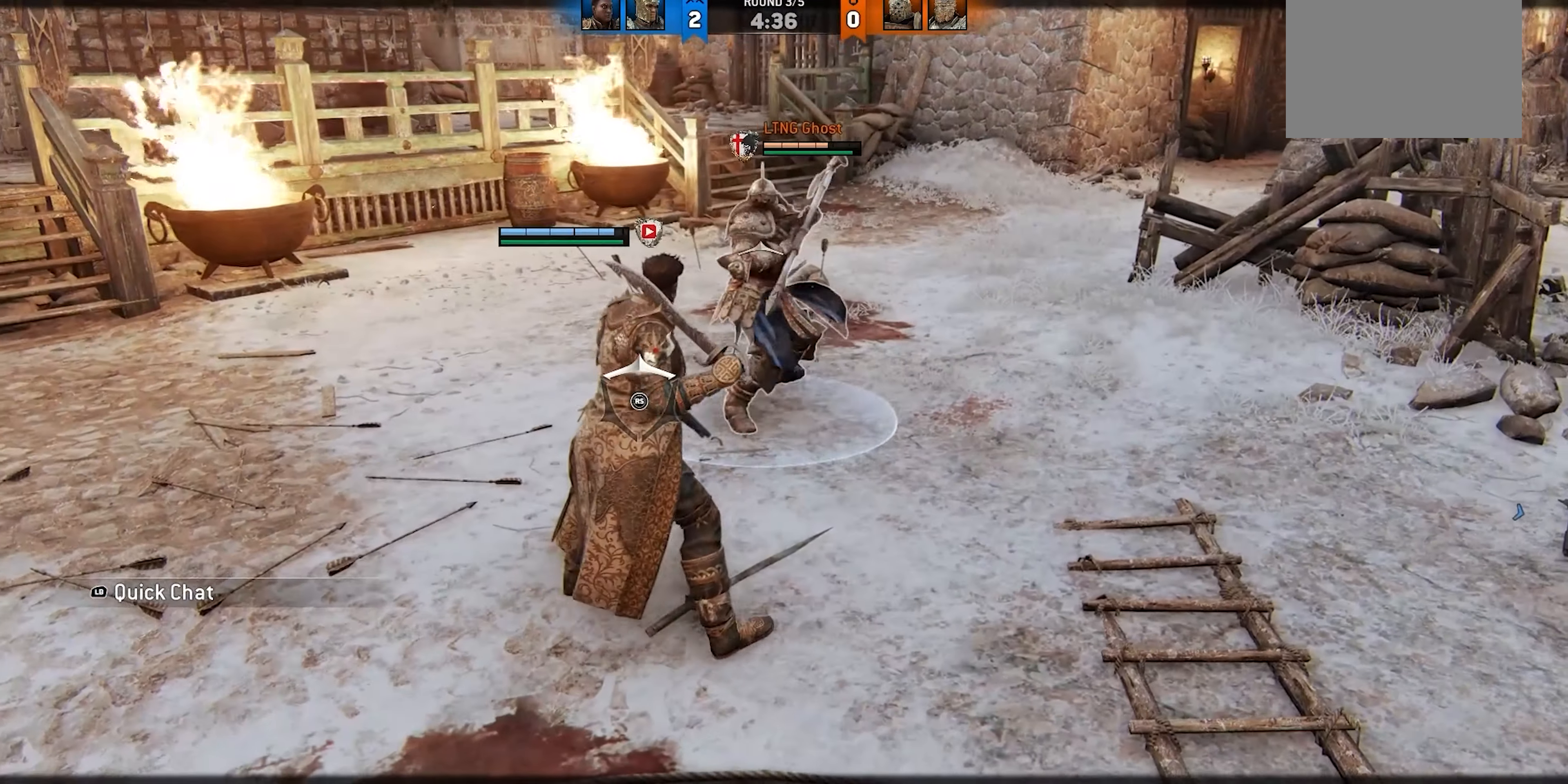
{"dt_ms": 500, "buttons": ["X"], "left_stick": "right", "right_stick": "center", "events": [[500, "X", "down"]]}
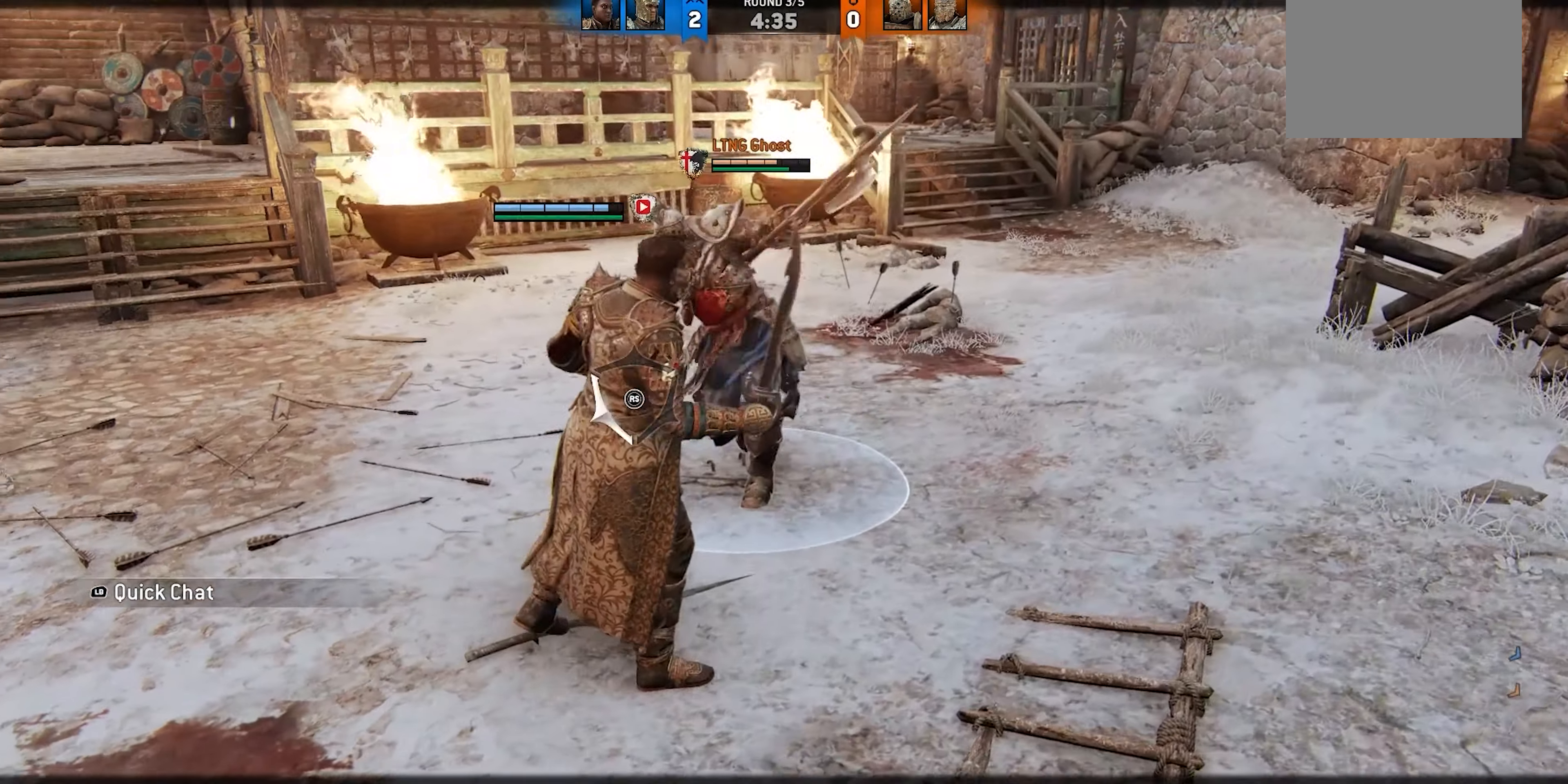
{"dt_ms": 500, "buttons": [], "left_stick": "right", "right_stick": "down-right", "events": [[84, "X", "up"], [484, "right_stick", "down-right"]]}
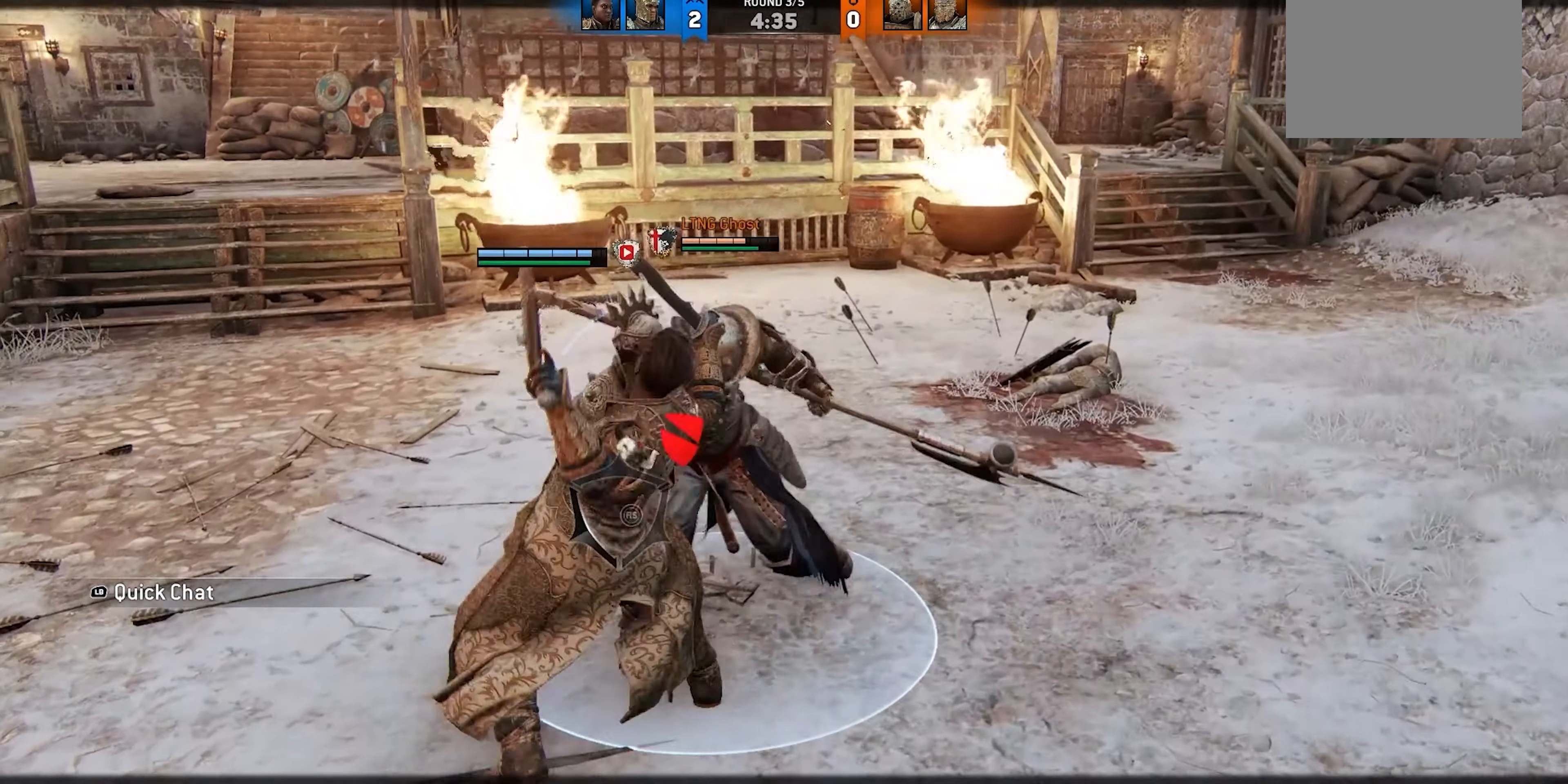
{"dt_ms": 500, "buttons": [], "left_stick": "right", "right_stick": "down-right", "events": []}
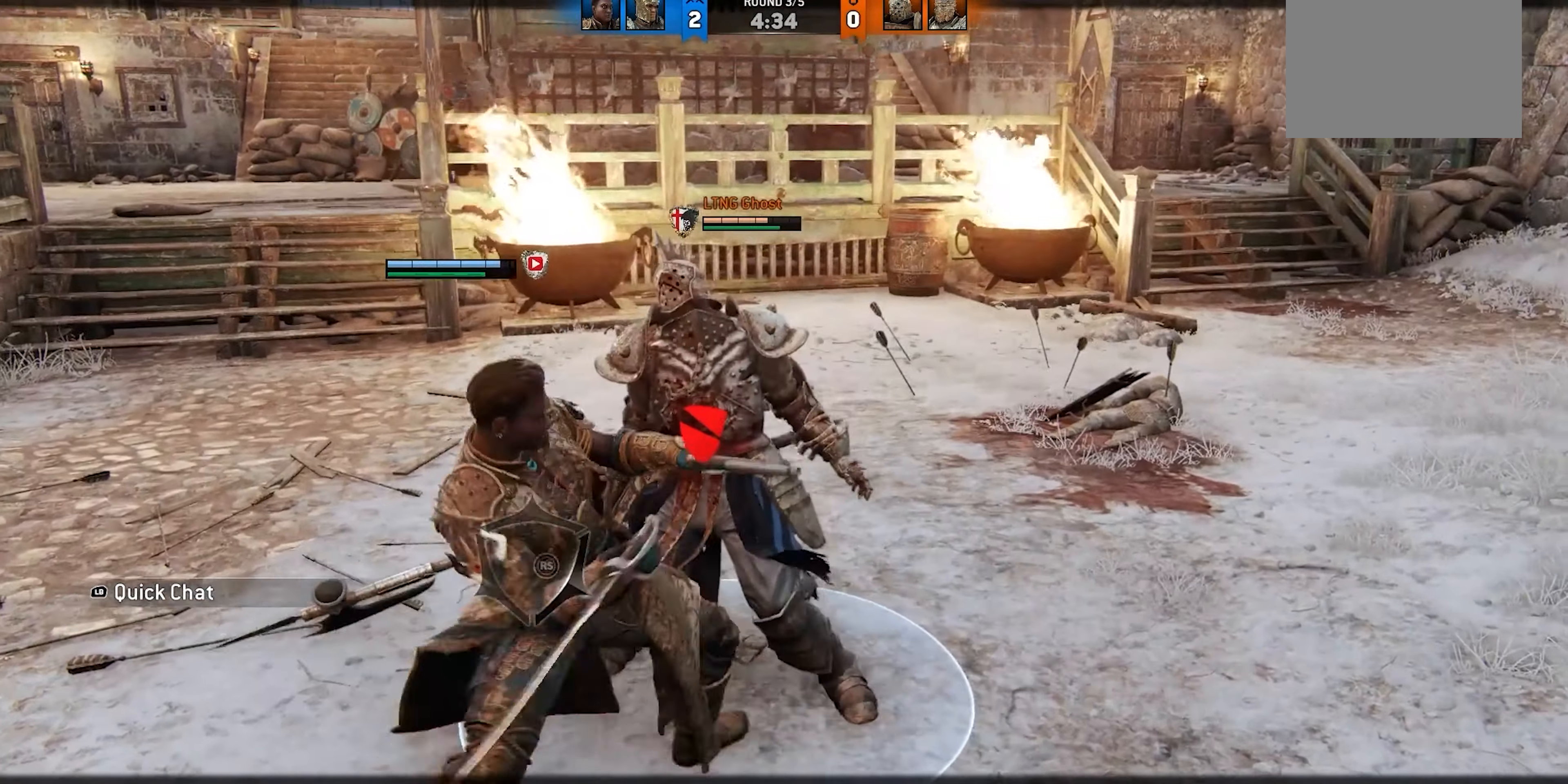
{"dt_ms": 500, "buttons": [], "left_stick": "right", "right_stick": "center", "events": [[350, "right_stick", "right"], [483, "right_stick", "center"]]}